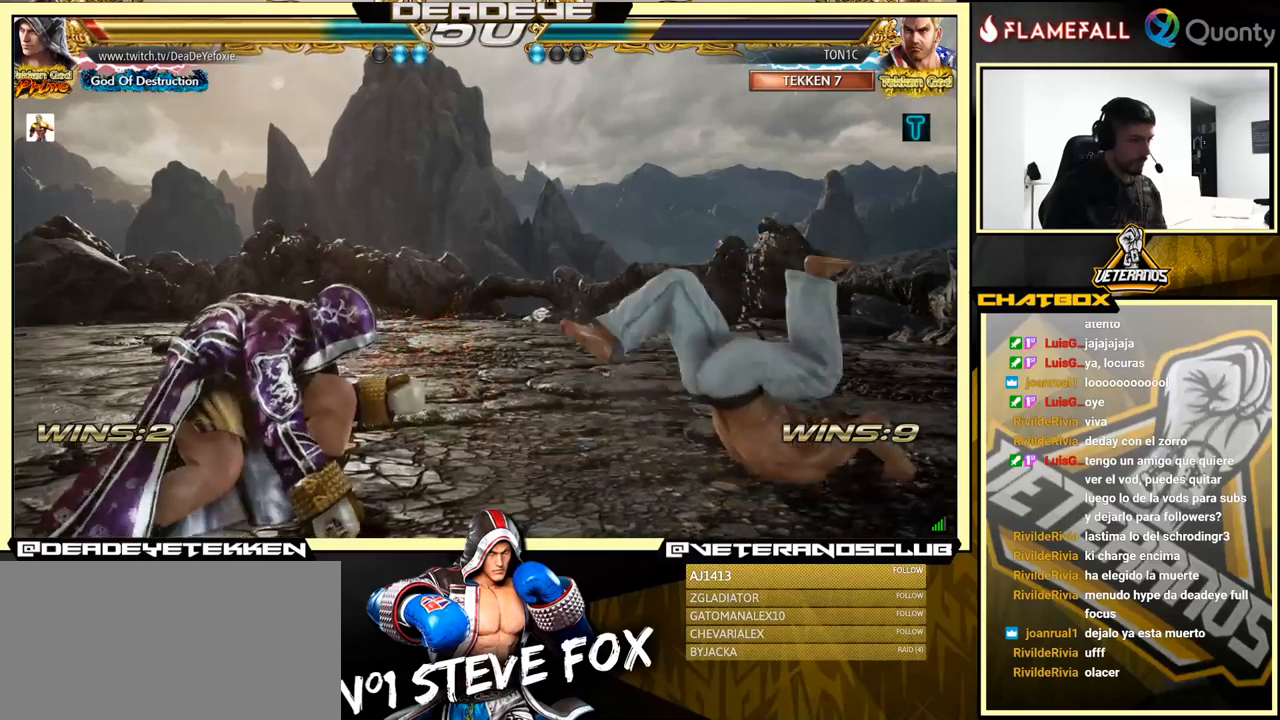
Gameplay with a controller (arcade stick); each line is a JSON object with the inputs held at the frame after it. "events" lists button and stick changes between this image and that frame as [ms after this image, input, new state], when the widget could be followed in between. Not read: L3 R3.
{"buttons": [], "left_stick": "left", "events": [[33, "R2", "down"], [200, "R2", "up"], [216, "TRIANGLE", "down"], [283, "TRIANGLE", "up"], [400, "left_stick", "left"]]}
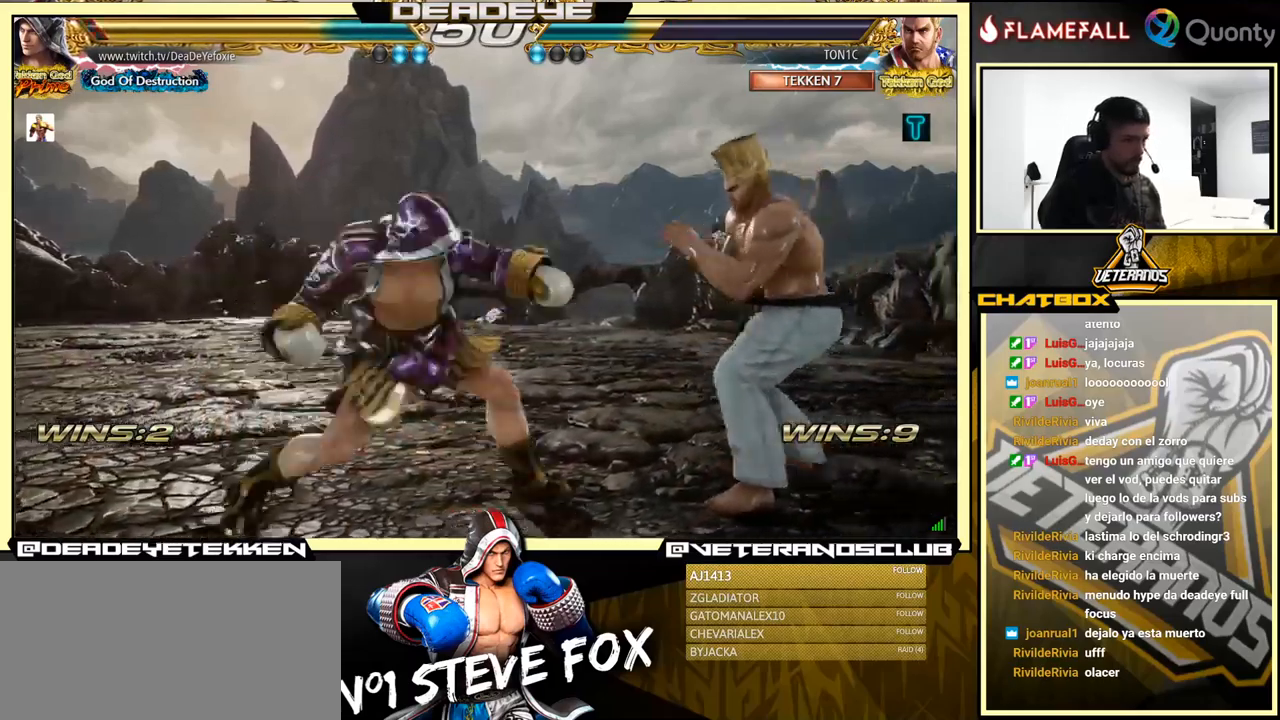
{"buttons": [], "left_stick": "left", "events": [[66, "left_stick", "center"], [216, "left_stick", "left"]]}
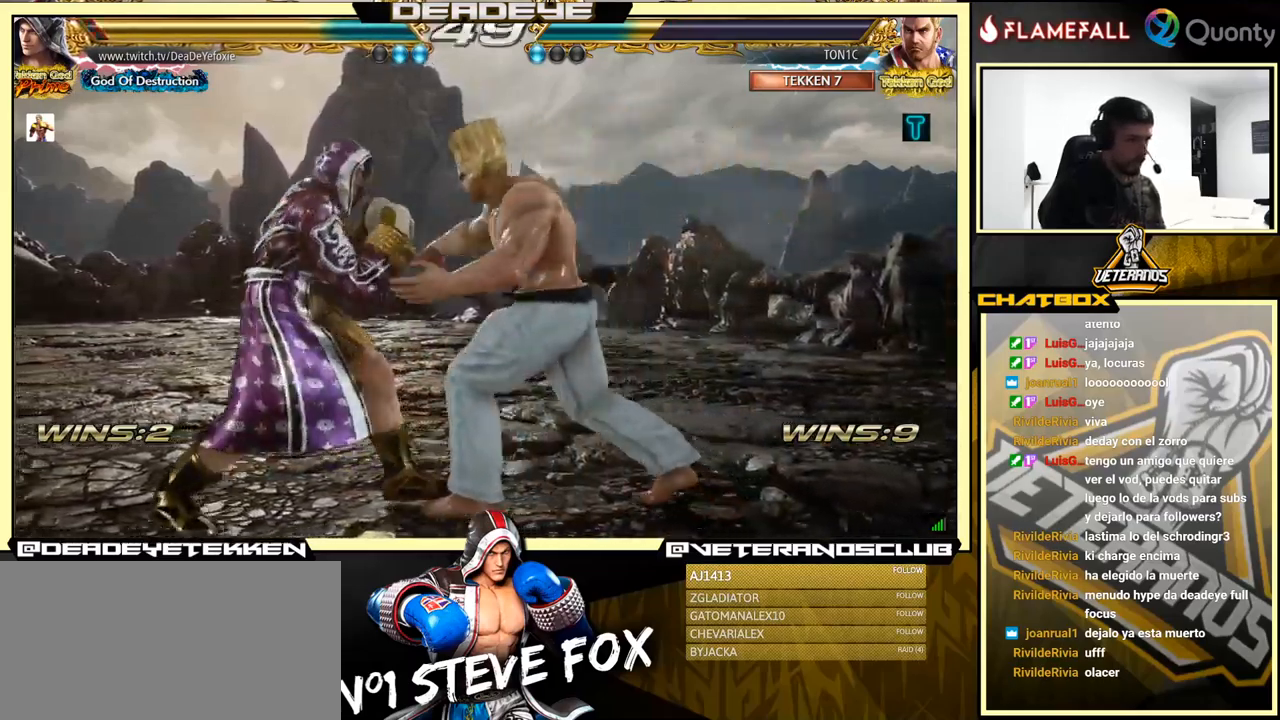
{"buttons": ["TRIANGLE"], "left_stick": "center", "events": [[216, "TRIANGLE", "down"], [316, "TRIANGLE", "up"], [350, "TRIANGLE", "down"], [383, "left_stick", "center"], [433, "TRIANGLE", "up"], [500, "TRIANGLE", "down"]]}
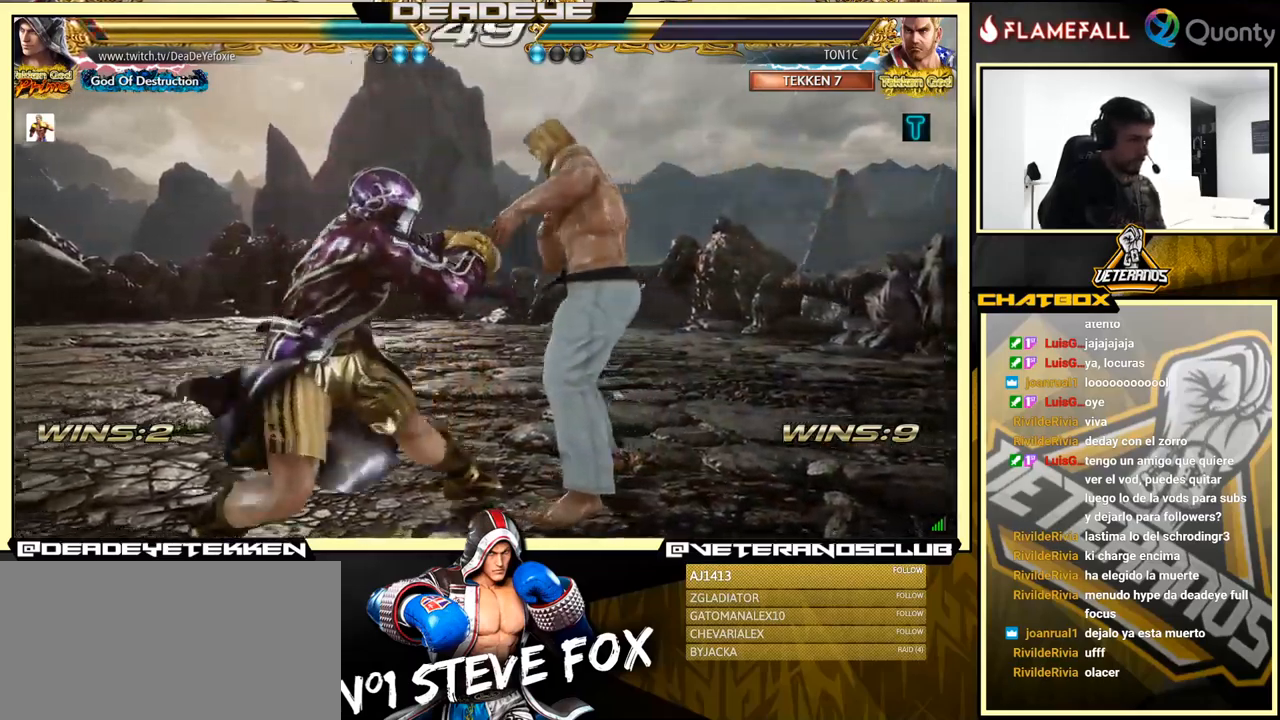
{"buttons": [], "left_stick": "left", "events": [[16, "TRIANGLE", "up"], [50, "left_stick", "left"], [100, "left_stick", "down"], [166, "SQUARE", "down"], [166, "left_stick", "right"], [333, "left_stick", "left"], [483, "SQUARE", "up"]]}
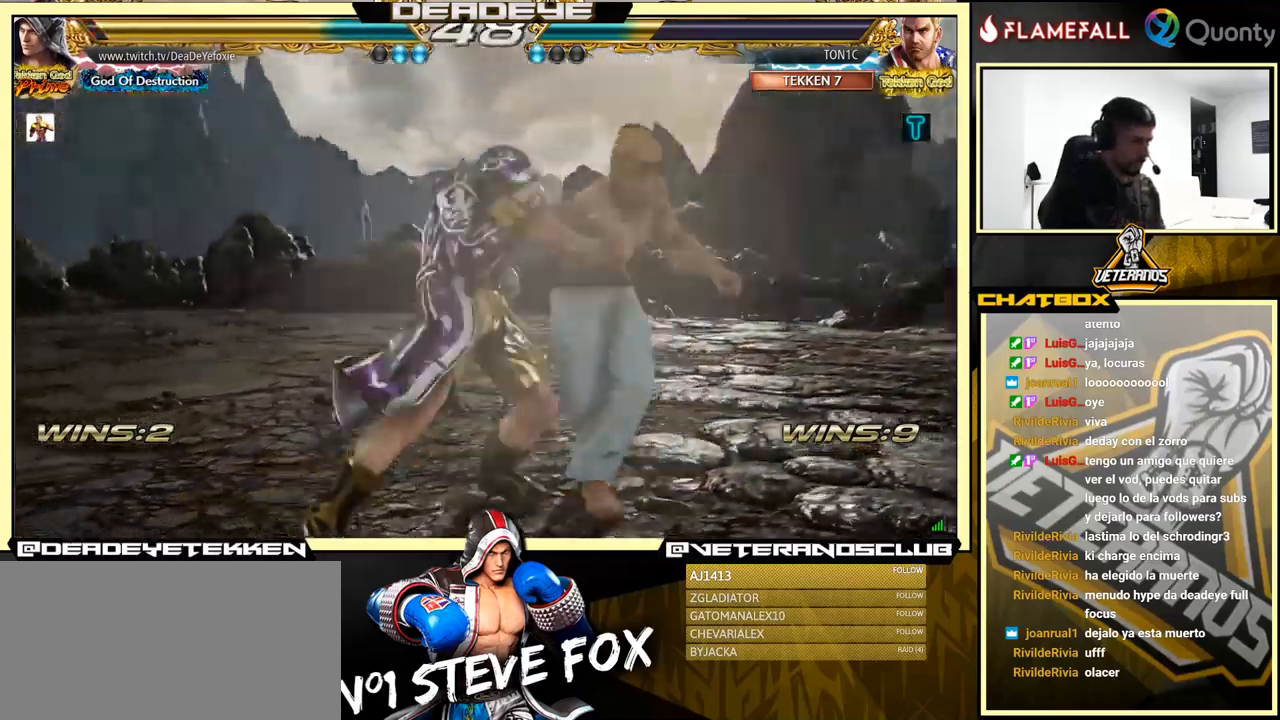
{"buttons": [], "left_stick": "center", "events": [[283, "left_stick", "center"], [316, "CIRCLE", "down"], [383, "CIRCLE", "up"]]}
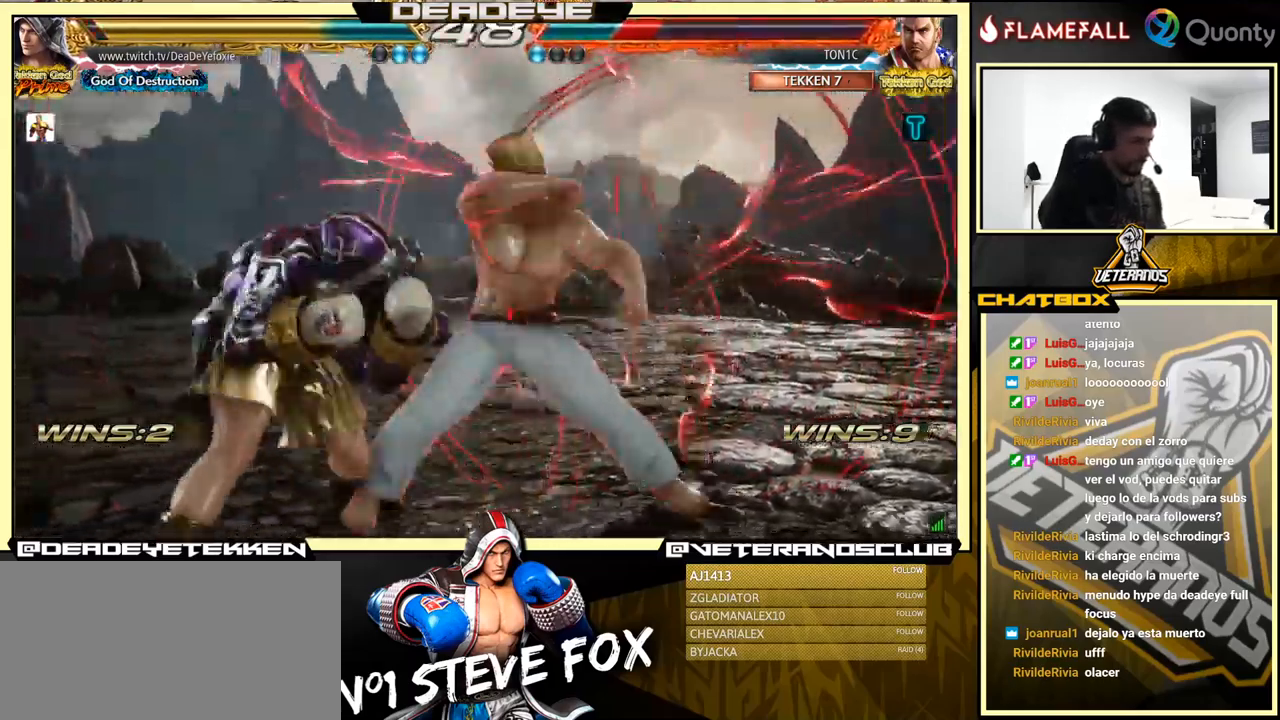
{"buttons": [], "left_stick": "center", "events": [[116, "SQUARE", "down"], [133, "left_stick", "right"], [166, "SQUARE", "up"], [400, "left_stick", "center"]]}
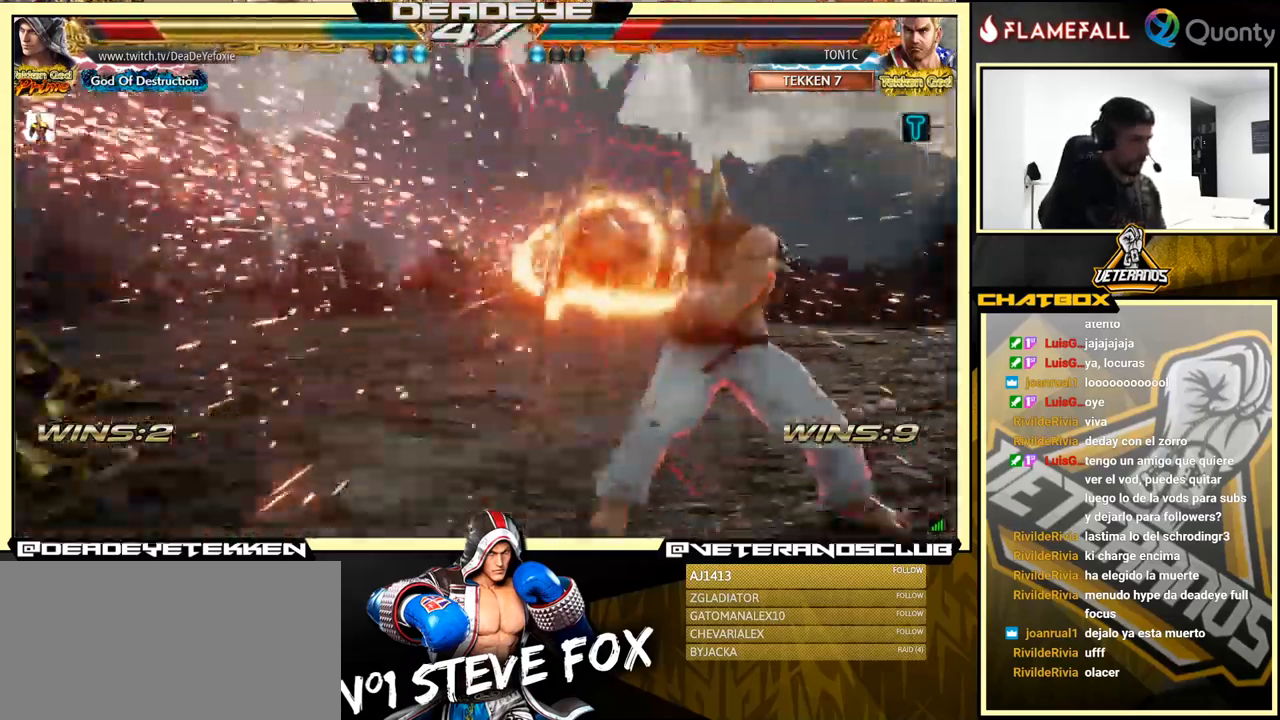
{"buttons": [], "left_stick": "left", "events": [[216, "left_stick", "left"]]}
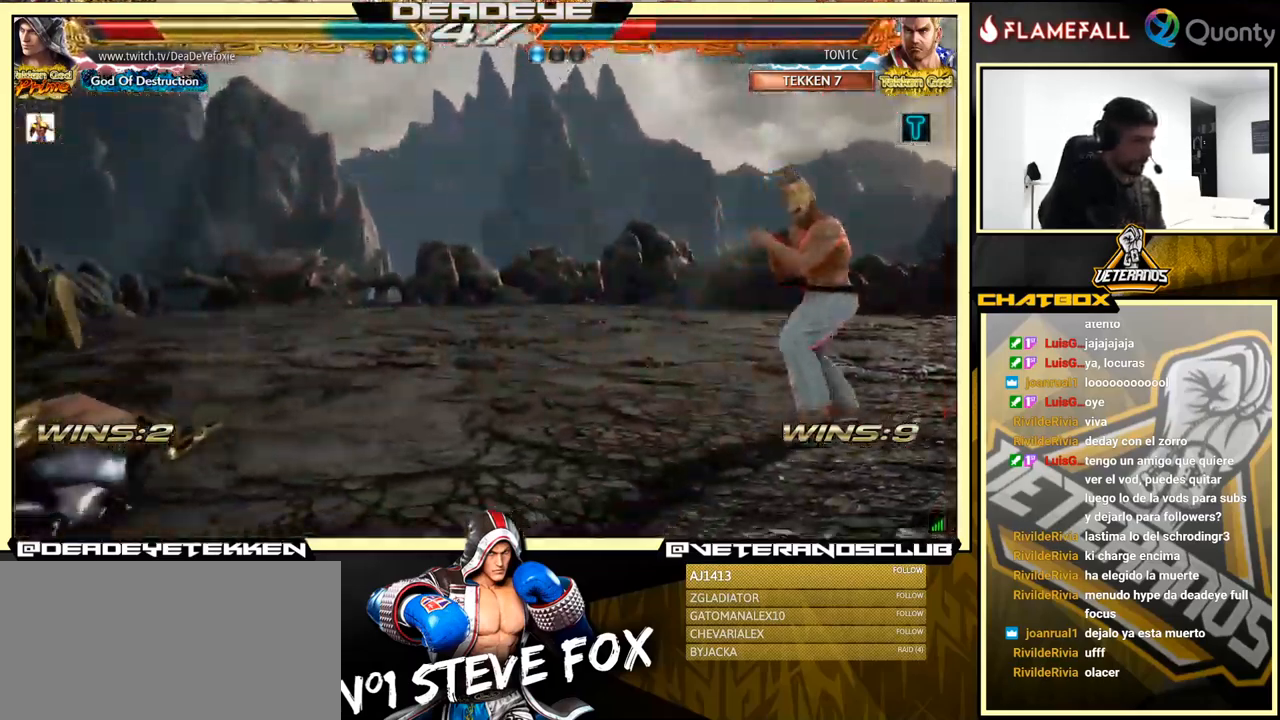
{"buttons": [], "left_stick": "right", "events": [[300, "left_stick", "center"], [500, "left_stick", "right"]]}
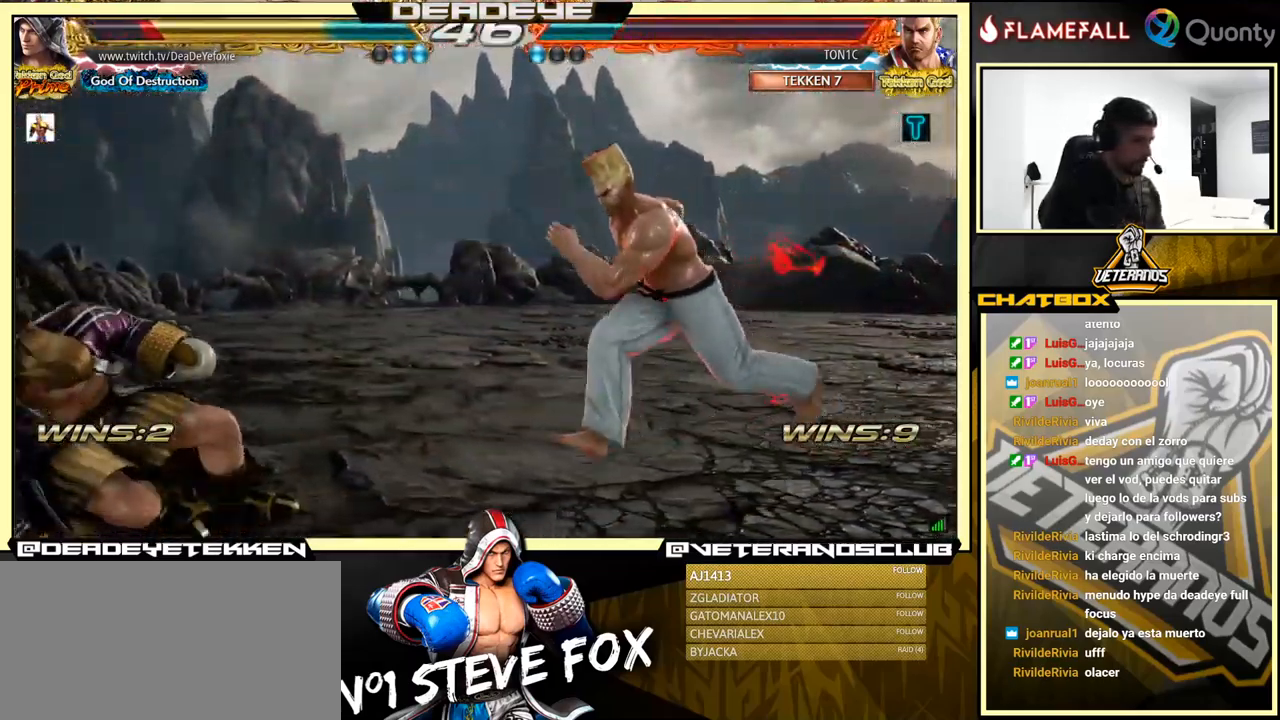
{"buttons": ["R1"], "left_stick": "right", "events": [[66, "R1", "down"], [116, "R1", "up"], [166, "R1", "down"], [216, "R1", "up"], [266, "R1", "down"], [316, "R1", "up"], [383, "R1", "down"], [433, "R1", "up"], [500, "R1", "down"]]}
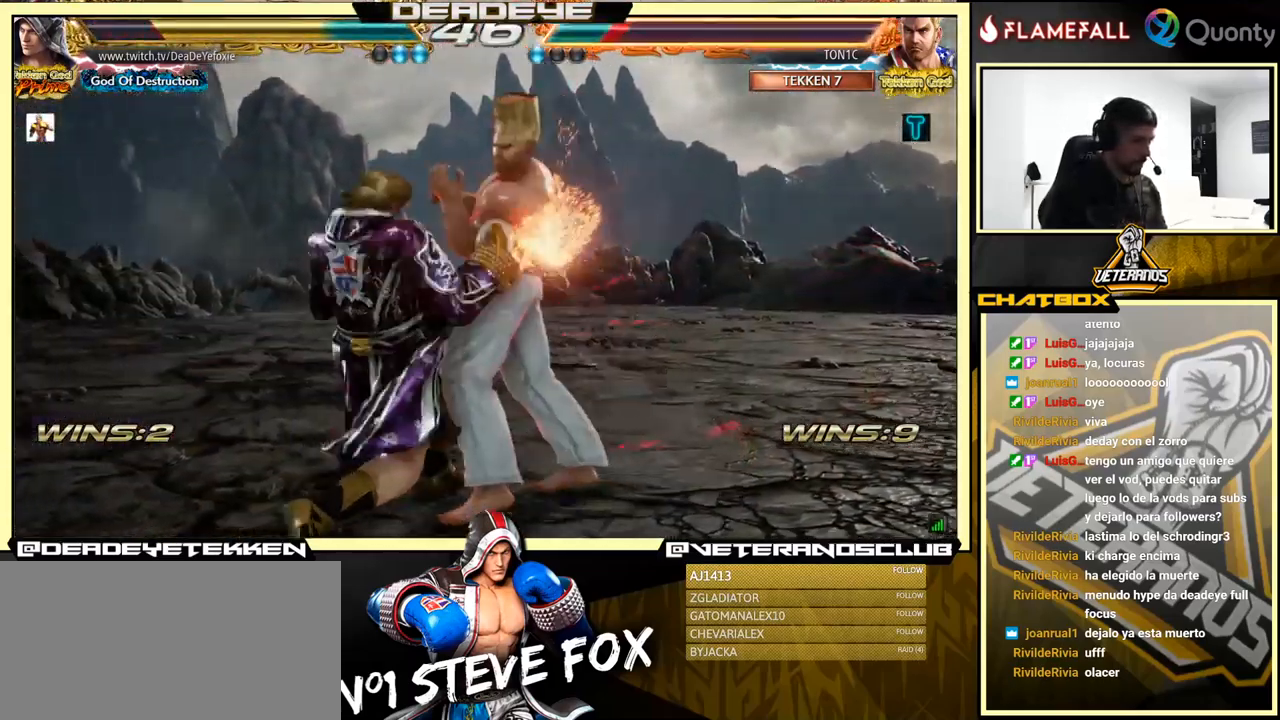
{"buttons": ["R1"], "left_stick": "center", "events": [[50, "R1", "up"], [83, "R1", "down"], [133, "R1", "up"], [233, "R1", "down"], [350, "R1", "up"], [416, "R1", "down"], [500, "left_stick", "center"]]}
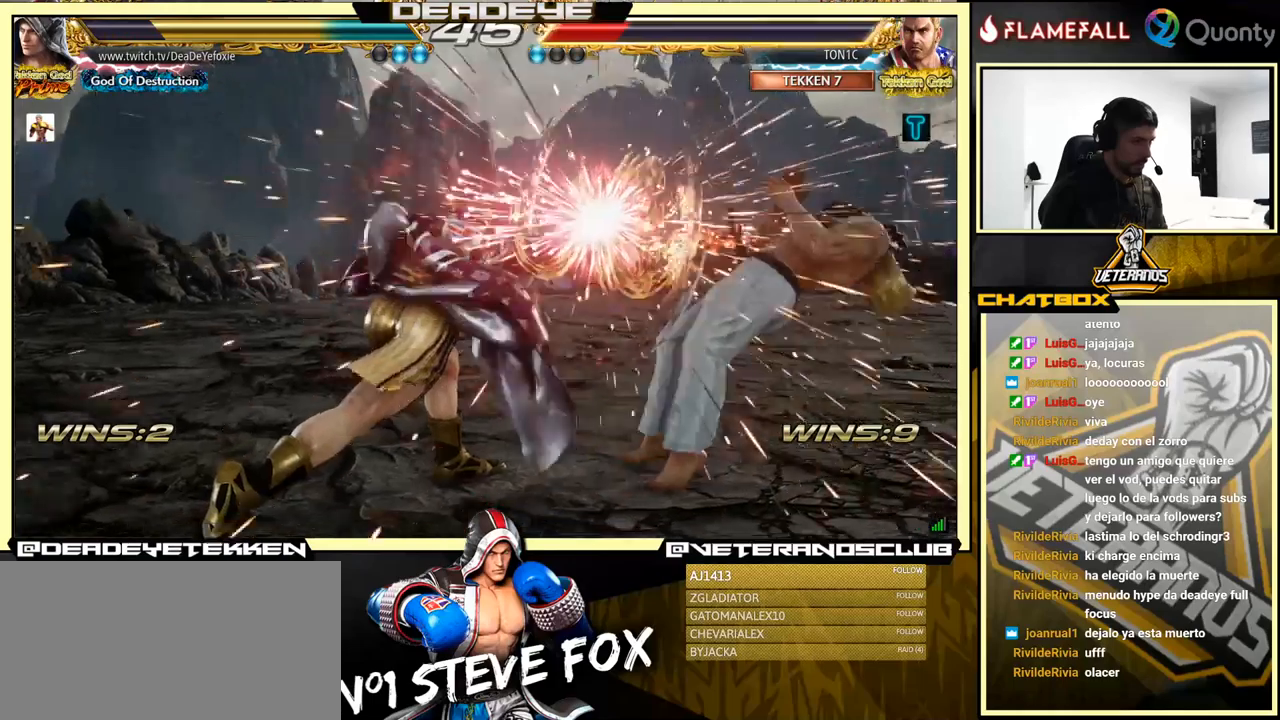
{"buttons": ["CROSS", "CIRCLE", "TRIANGLE"], "left_stick": "center", "events": [[67, "R1", "up"], [100, "CIRCLE", "down"], [100, "R1", "down"], [150, "R1", "up"], [233, "CROSS", "down"], [267, "SQUARE", "down"], [300, "SQUARE", "up"], [483, "TRIANGLE", "down"]]}
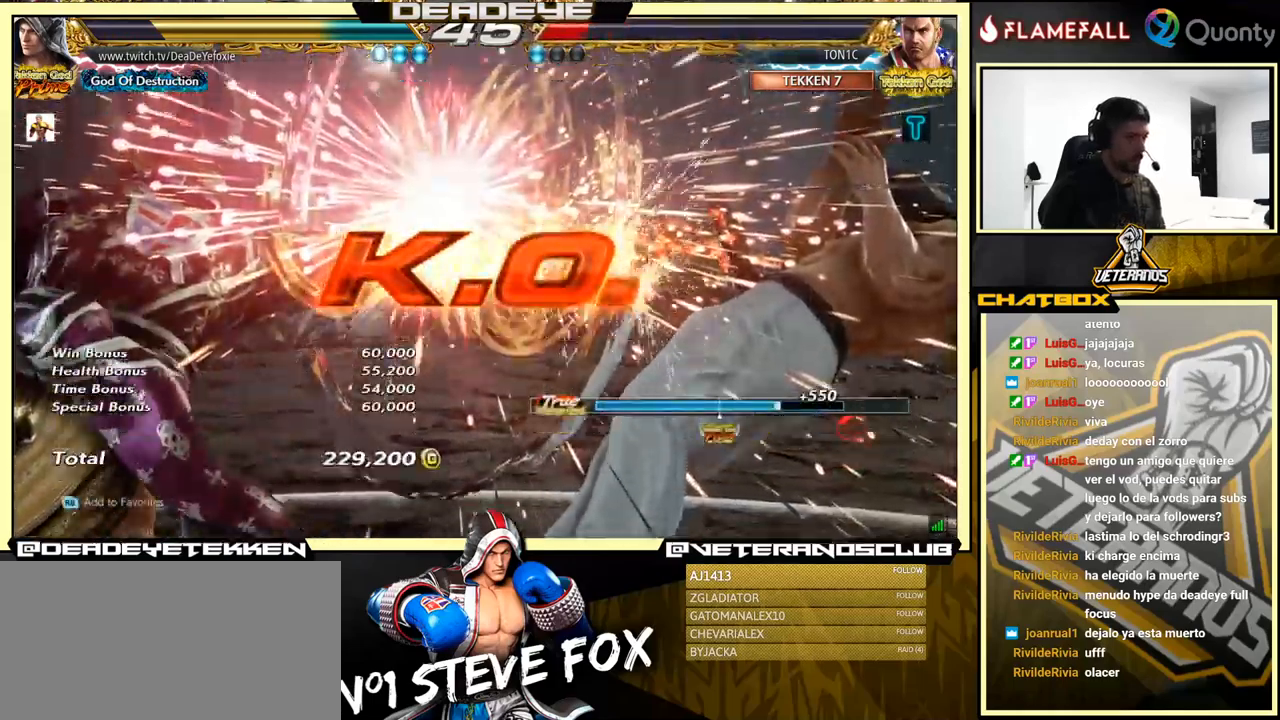
{"buttons": ["CROSS", "CIRCLE", "TRIANGLE"], "left_stick": "center", "events": []}
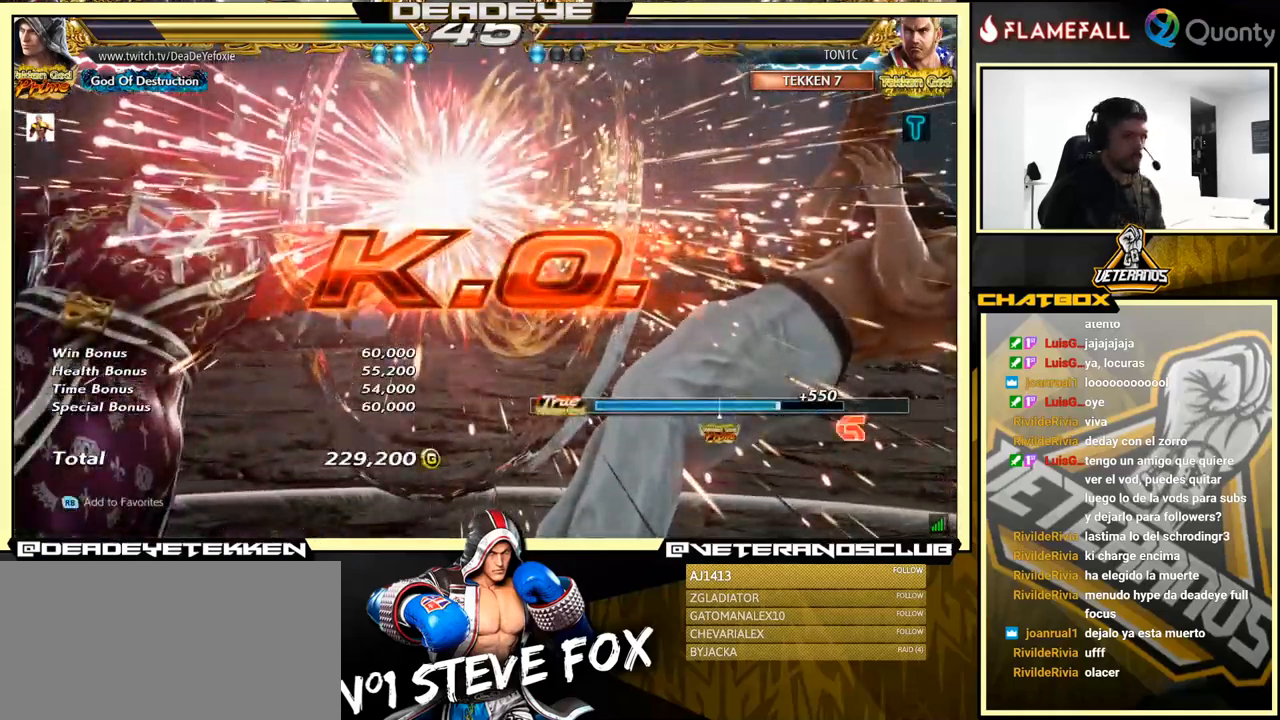
{"buttons": ["CROSS", "CIRCLE", "TRIANGLE"], "left_stick": "center", "events": [[33, "SQUARE", "down"], [150, "SQUARE", "up"], [233, "SQUARE", "down"], [333, "SQUARE", "up"], [433, "SQUARE", "down"], [500, "SQUARE", "up"]]}
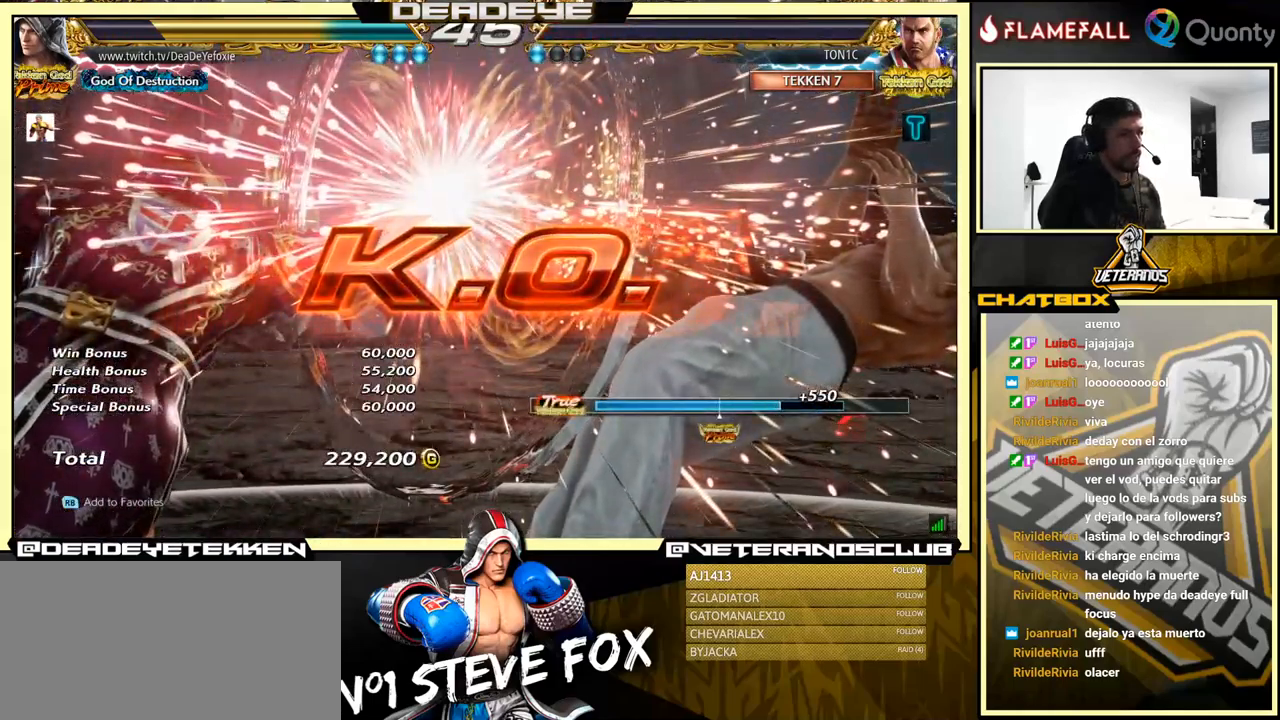
{"buttons": ["CROSS", "CIRCLE", "TRIANGLE"], "left_stick": "center", "events": [[117, "SQUARE", "down"], [183, "SQUARE", "up"], [267, "SQUARE", "down"], [333, "SQUARE", "up"]]}
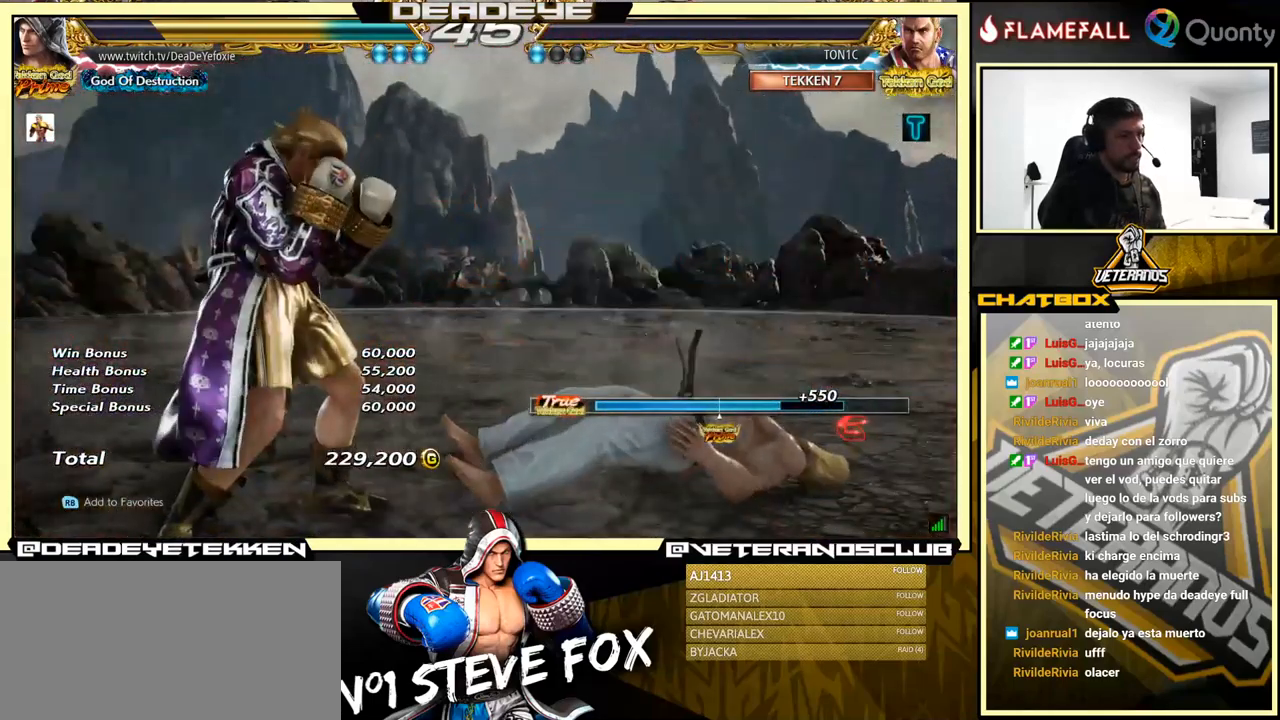
{"buttons": ["CROSS", "SQUARE", "TRIANGLE"], "left_stick": "center", "events": [[33, "SQUARE", "down"], [233, "SQUARE", "up"], [333, "SQUARE", "down"], [483, "CIRCLE", "up"]]}
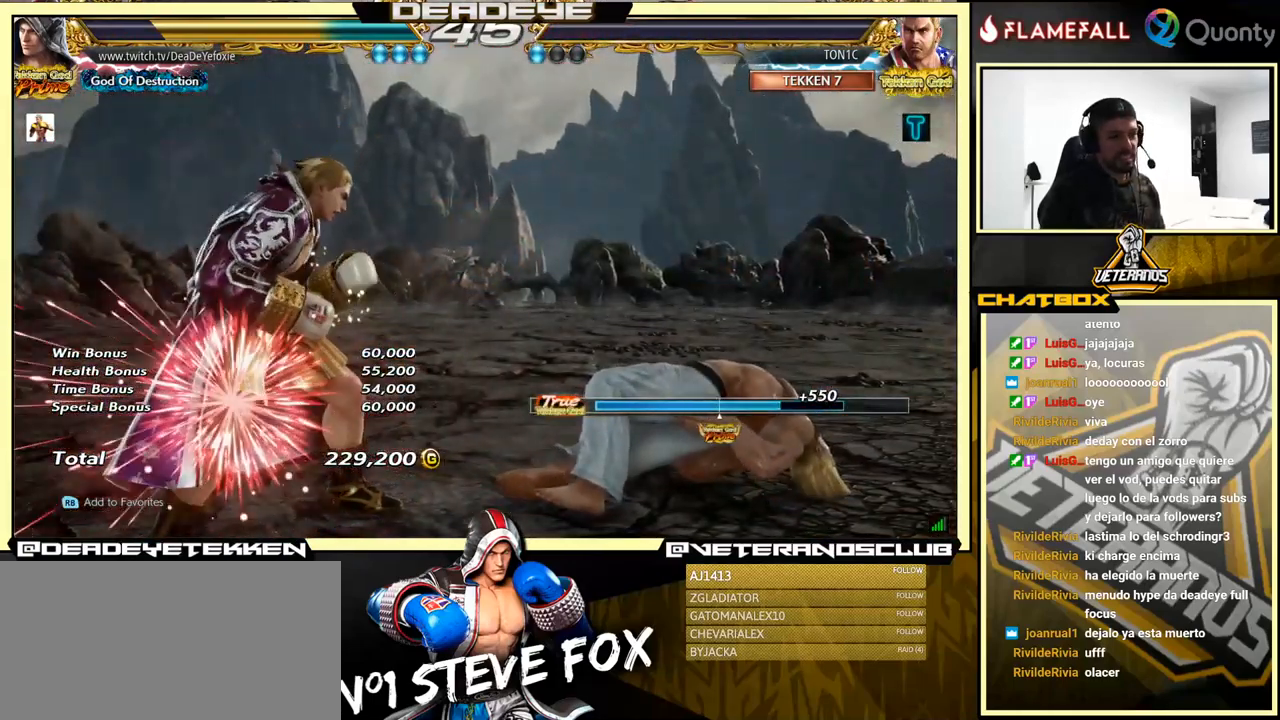
{"buttons": ["SQUARE"], "left_stick": "center", "events": [[167, "CROSS", "up"], [300, "TRIANGLE", "up"]]}
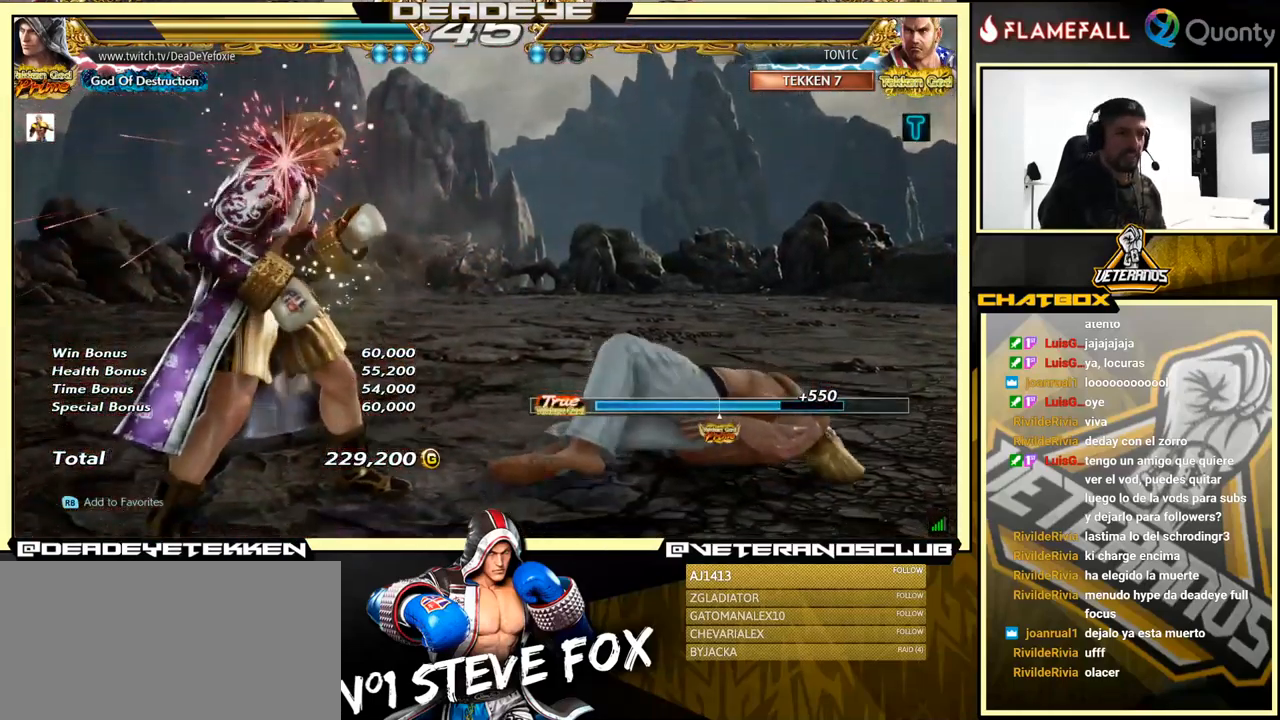
{"buttons": [], "left_stick": "center", "events": [[150, "SQUARE", "up"]]}
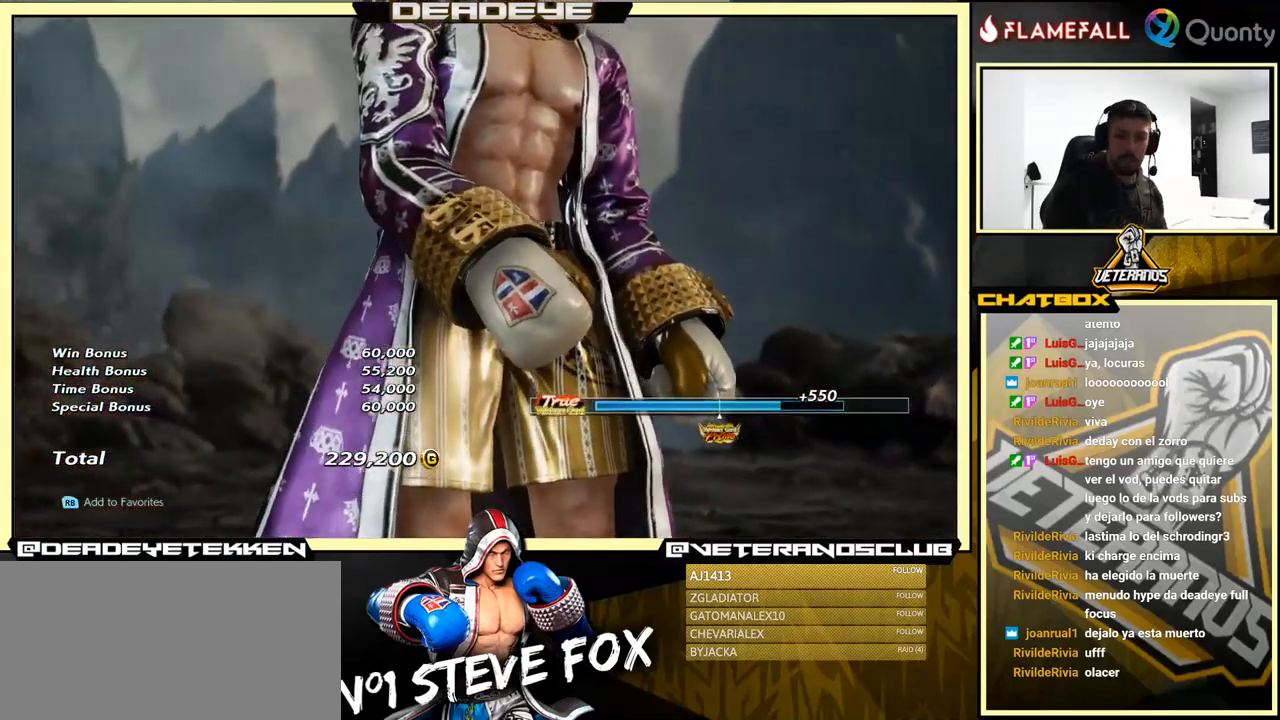
{"buttons": [], "left_stick": "center", "events": [[400, "START", "down"], [500, "START", "up"]]}
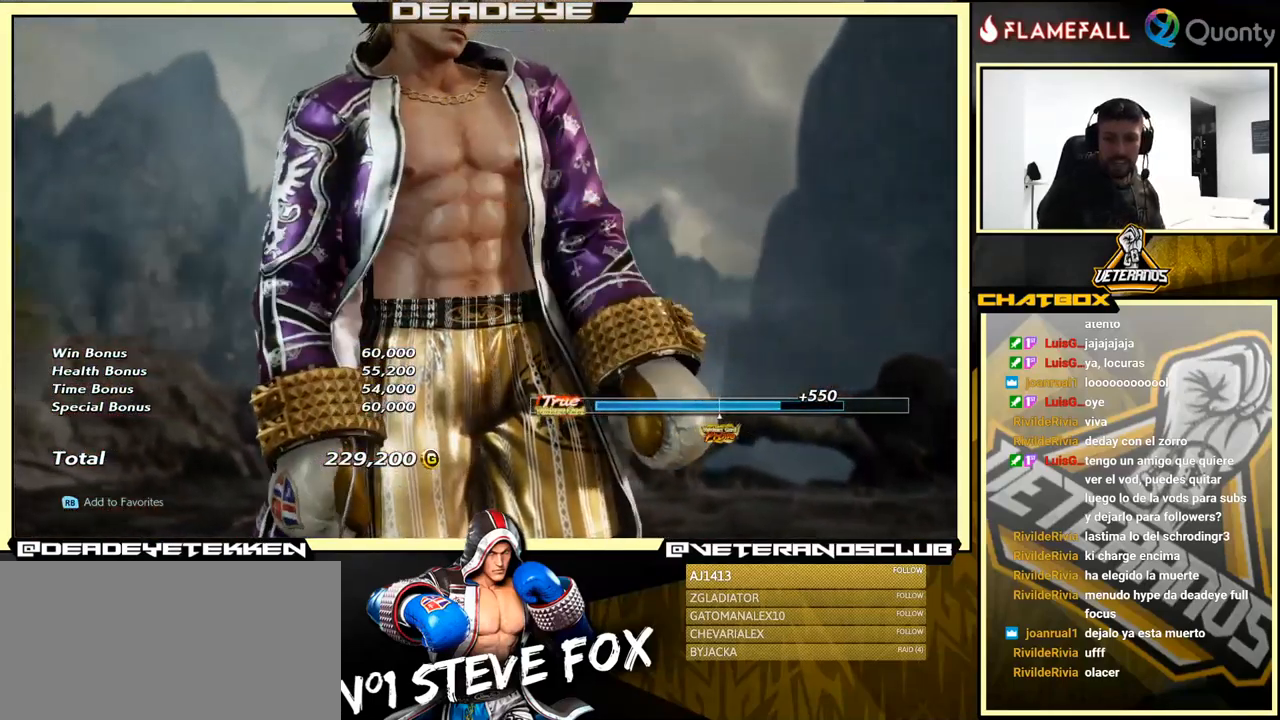
{"buttons": [], "left_stick": "center", "events": []}
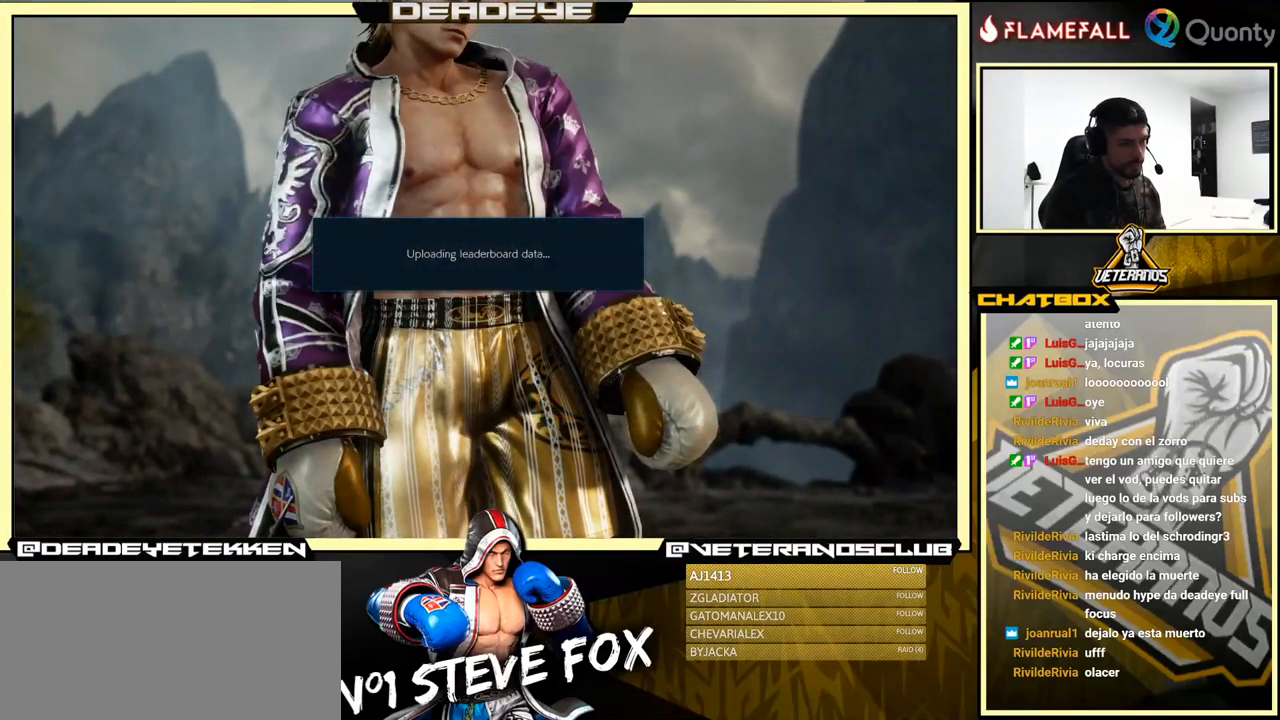
{"buttons": [], "left_stick": "center", "events": []}
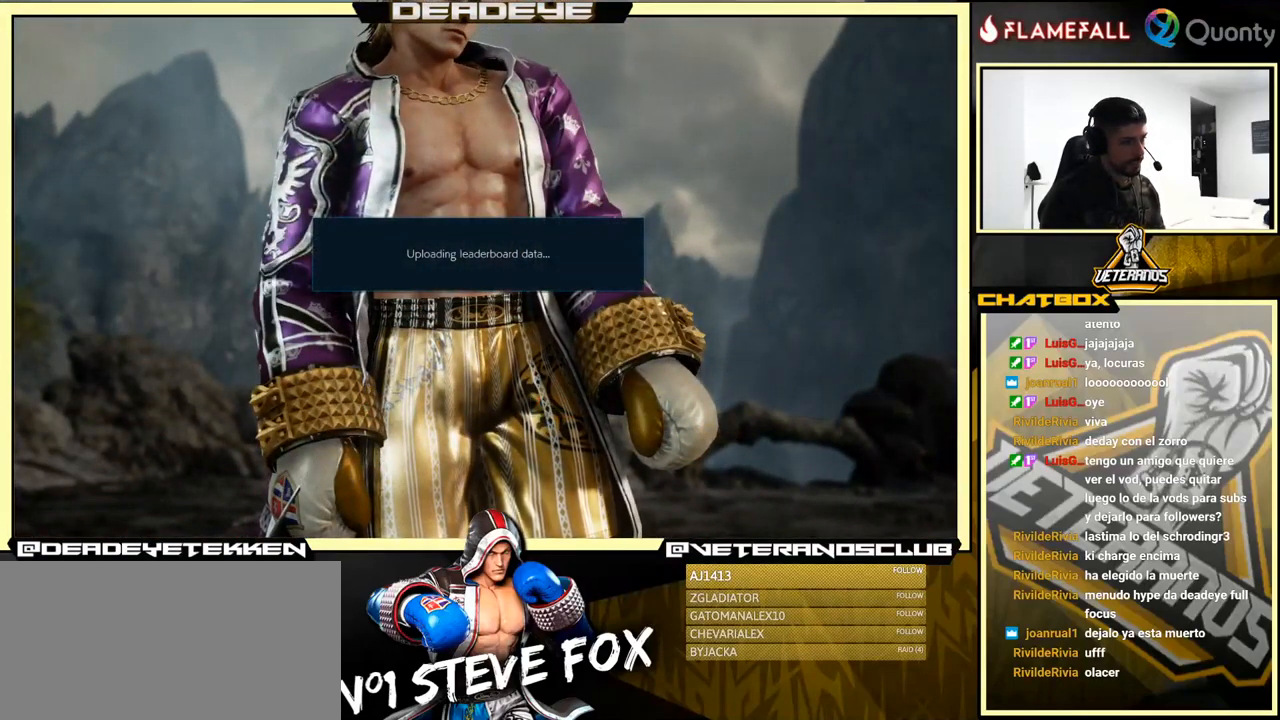
{"buttons": [], "left_stick": "down", "events": [[66, "START", "down"], [133, "START", "up"], [499, "left_stick", "down"]]}
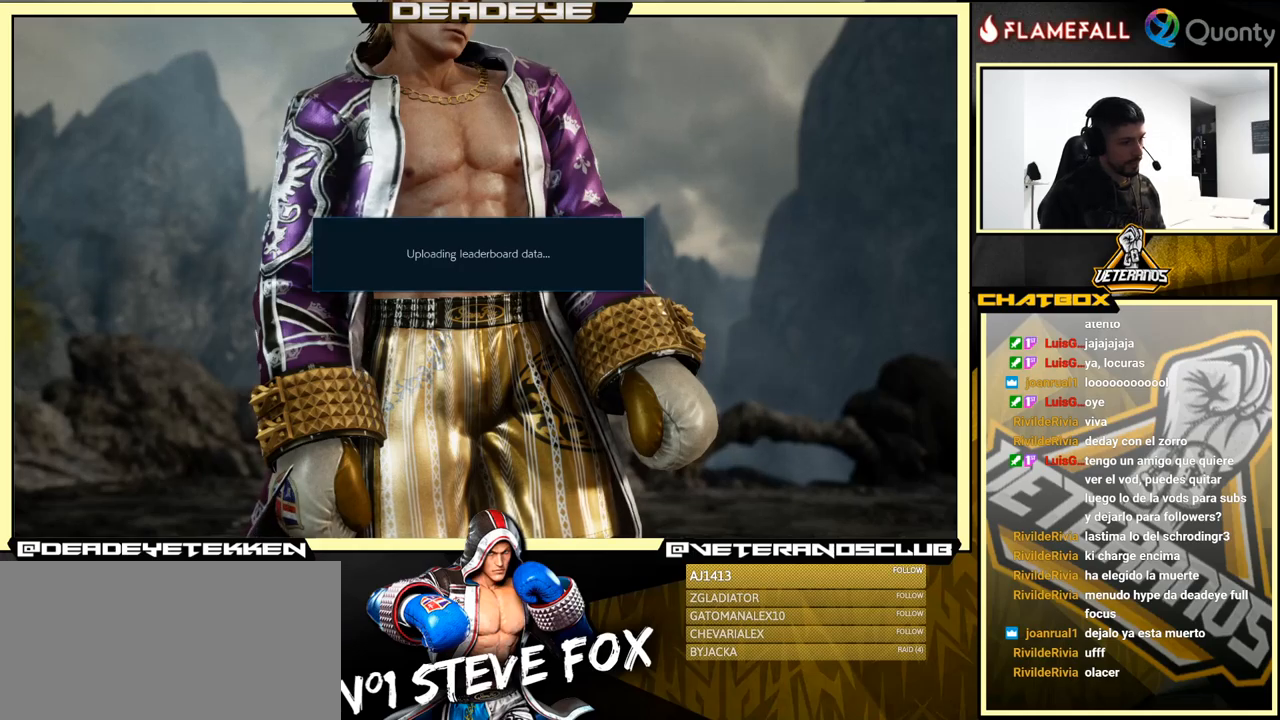
{"buttons": [], "left_stick": "center", "events": [[117, "left_stick", "center"], [384, "left_stick", "down"], [467, "left_stick", "center"]]}
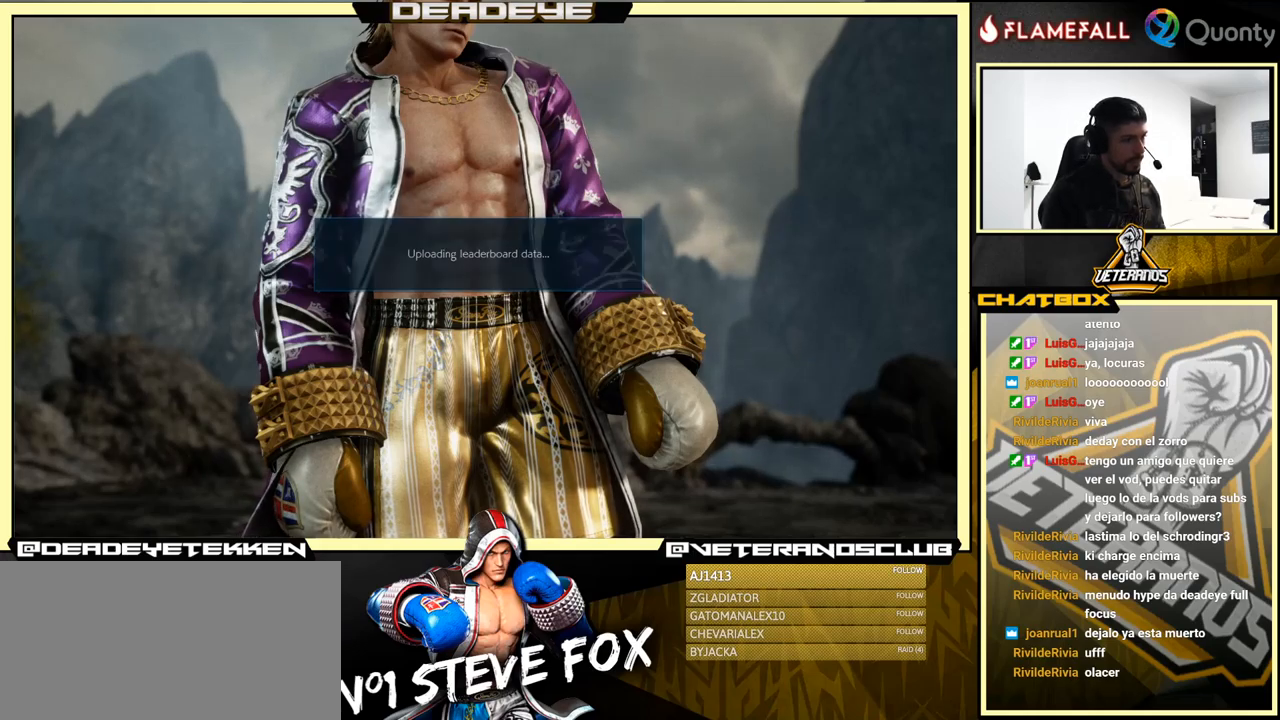
{"buttons": [], "left_stick": "center", "events": []}
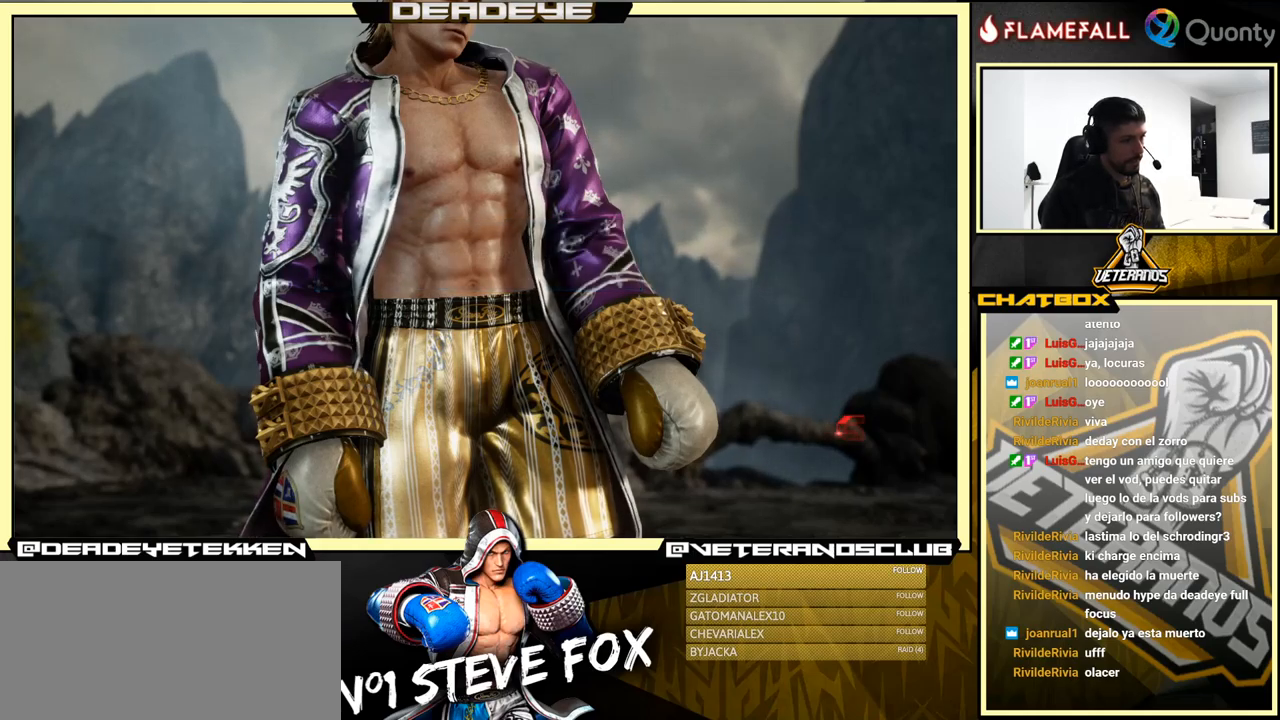
{"buttons": [], "left_stick": "center", "events": [[117, "left_stick", "down"], [217, "left_stick", "center"]]}
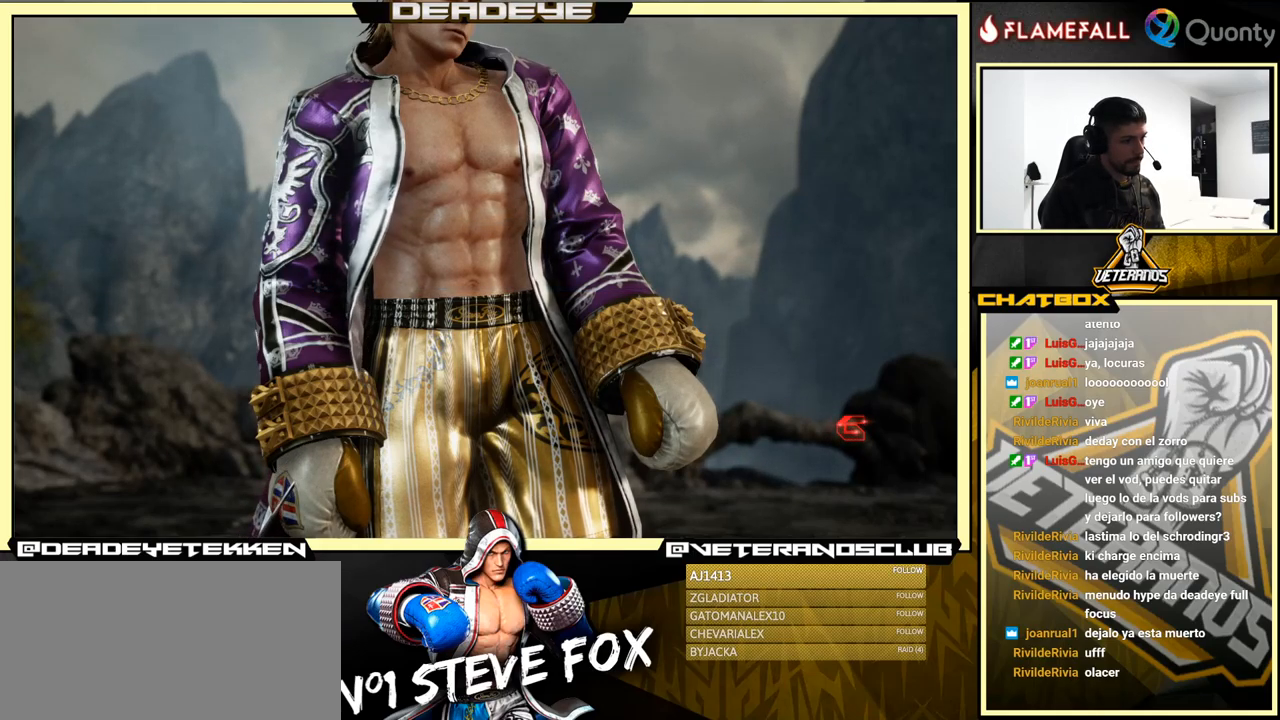
{"buttons": [], "left_stick": "center", "events": []}
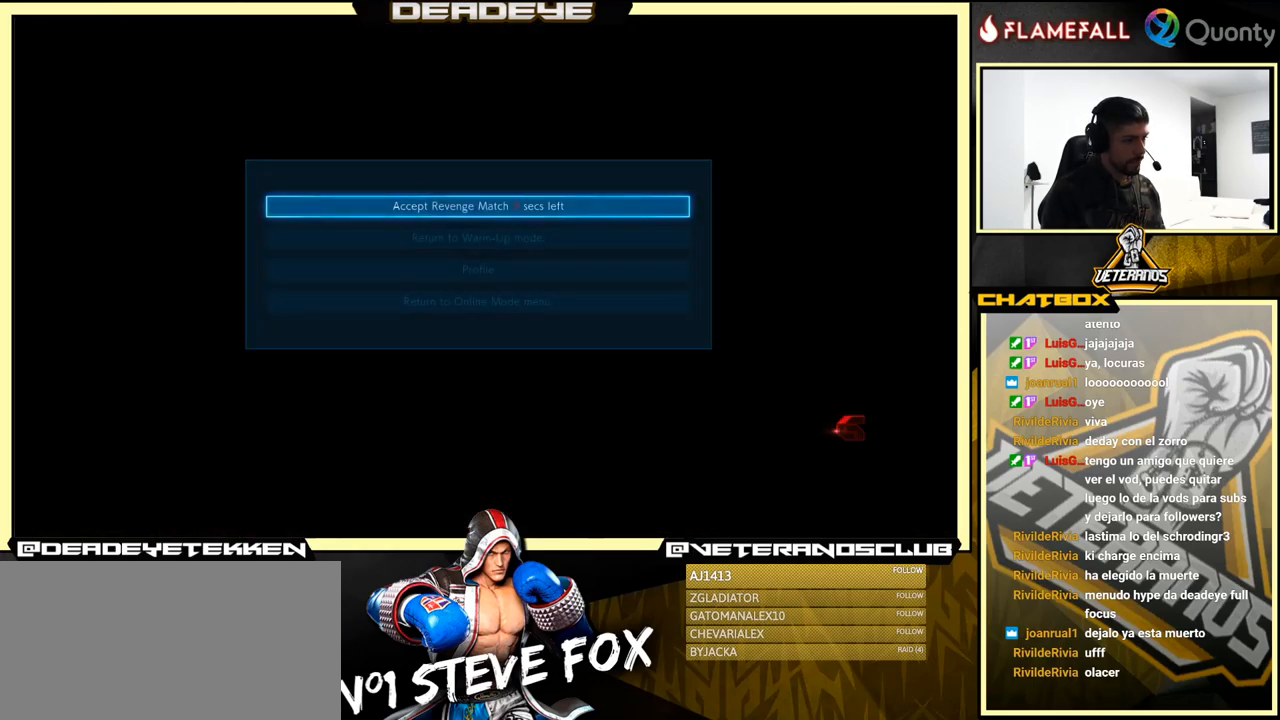
{"buttons": [], "left_stick": "center", "events": [[400, "CROSS", "down"], [484, "CROSS", "up"]]}
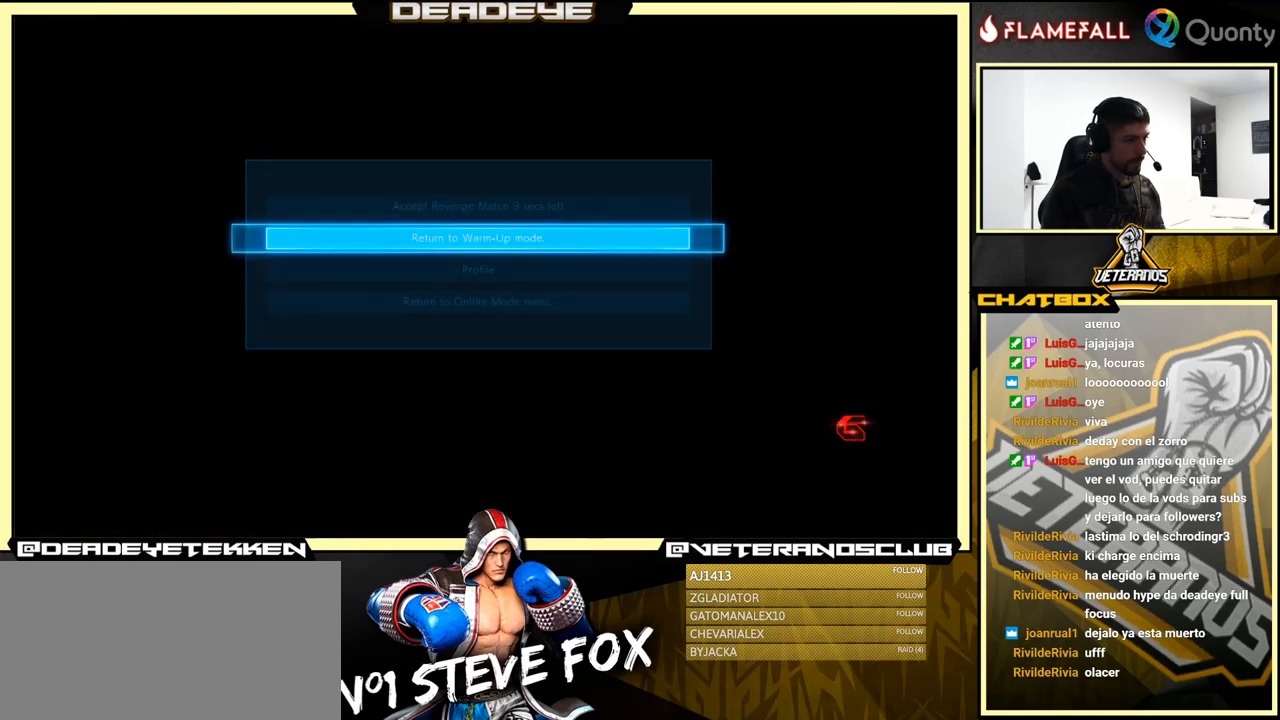
{"buttons": [], "left_stick": "center", "events": []}
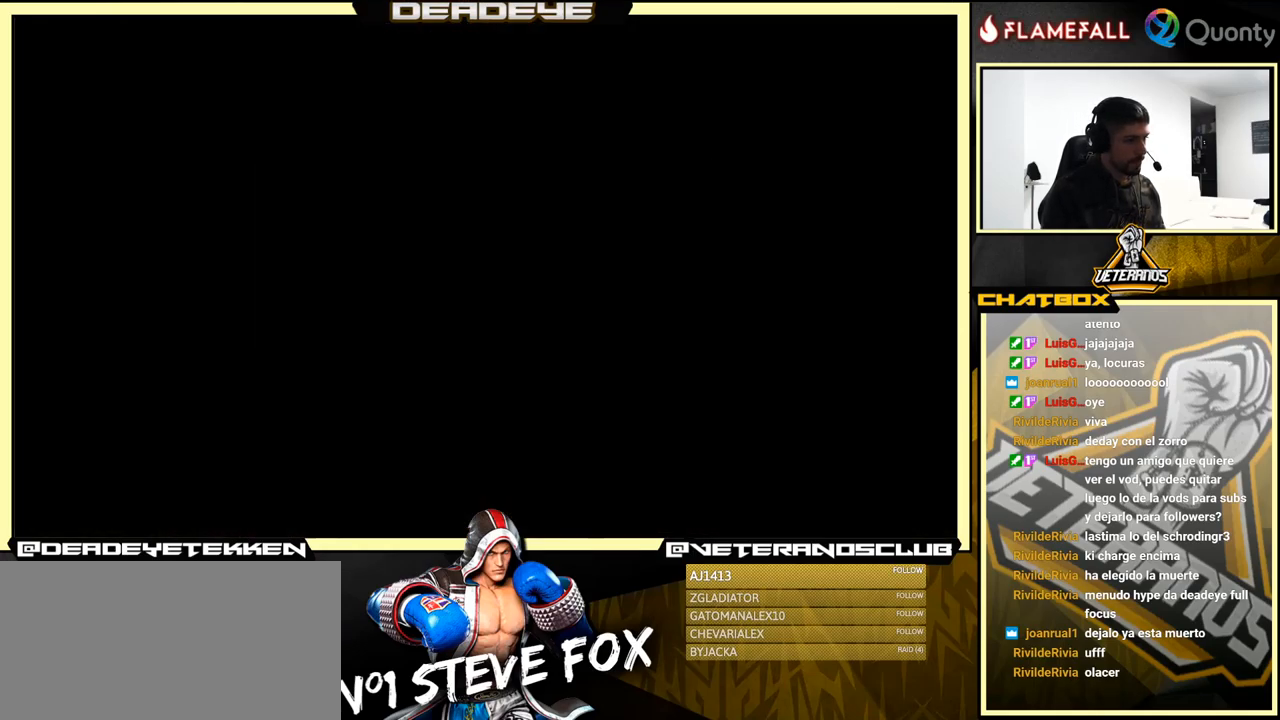
{"buttons": [], "left_stick": "center", "events": []}
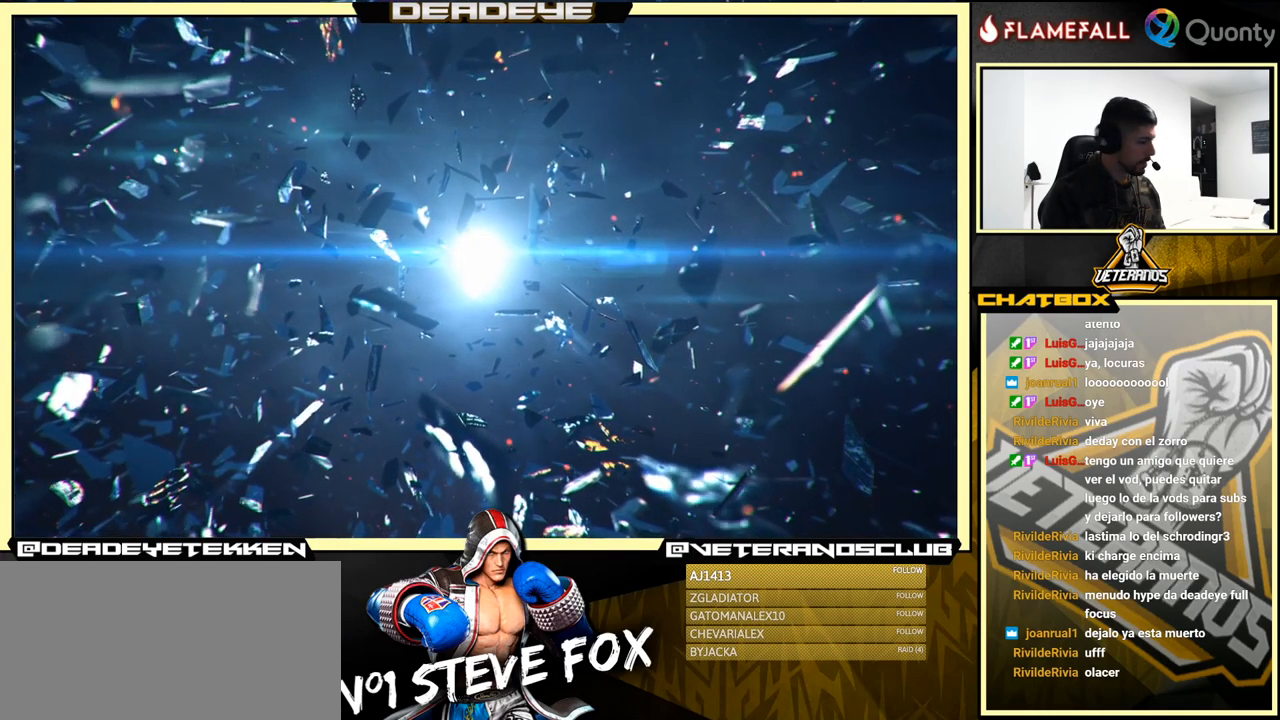
{"buttons": [], "left_stick": "center", "events": []}
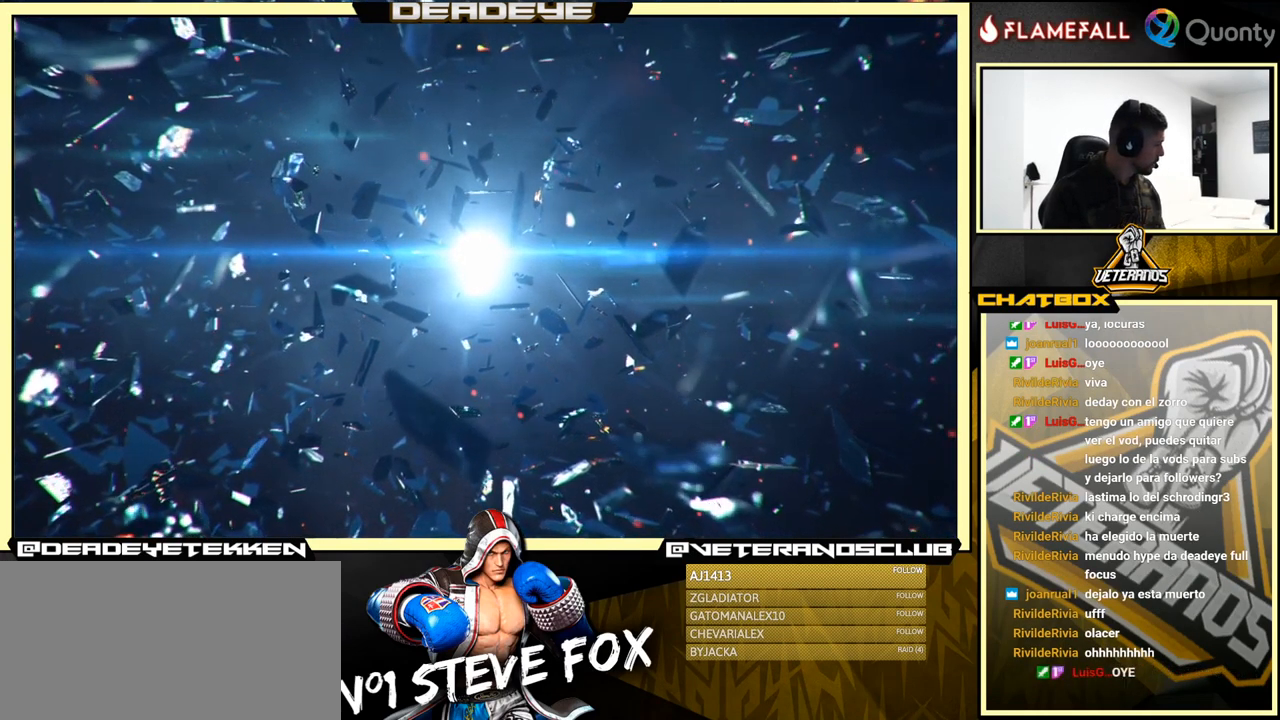
{"buttons": [], "left_stick": "center", "events": []}